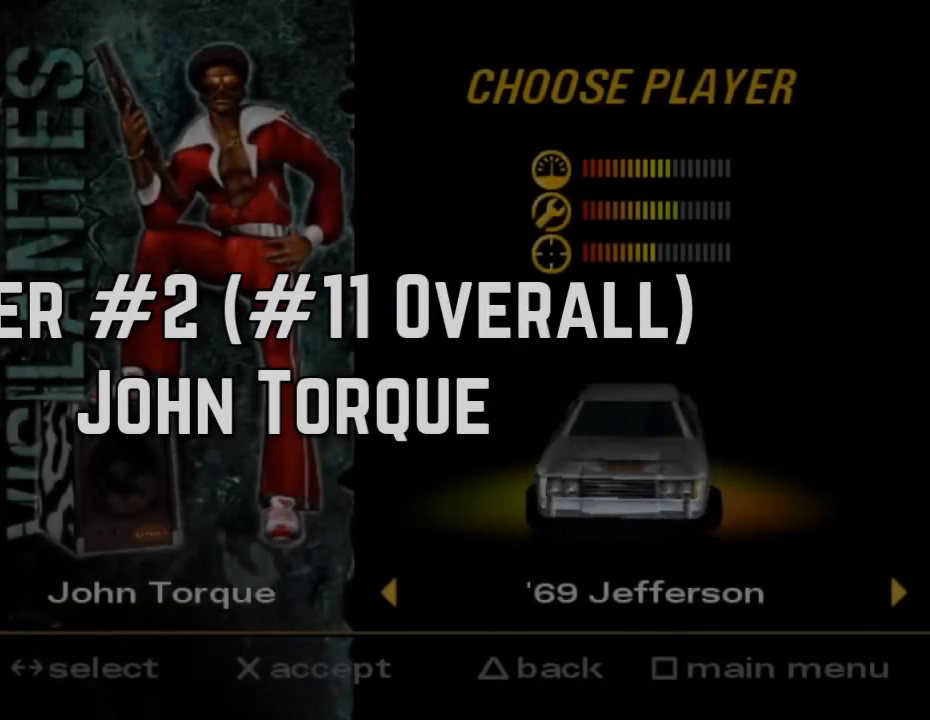
Gameplay with a controller (Xbox layout); each line is a JSON object with the inputs held at the frame after it. "events" lists button and stick changes between this image and that frame as [ms after this image, input, new state], when the widget could be followed in between. Not read: L3 R3 right_stick.
{"buttons": [], "left_stick": "center", "events": []}
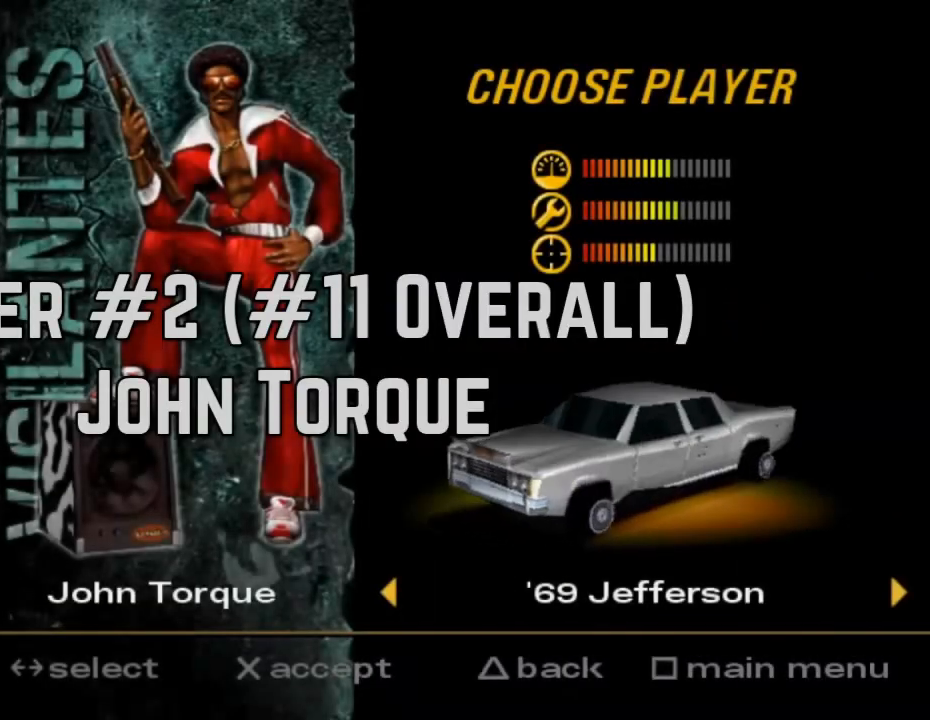
{"buttons": [], "left_stick": "center", "events": []}
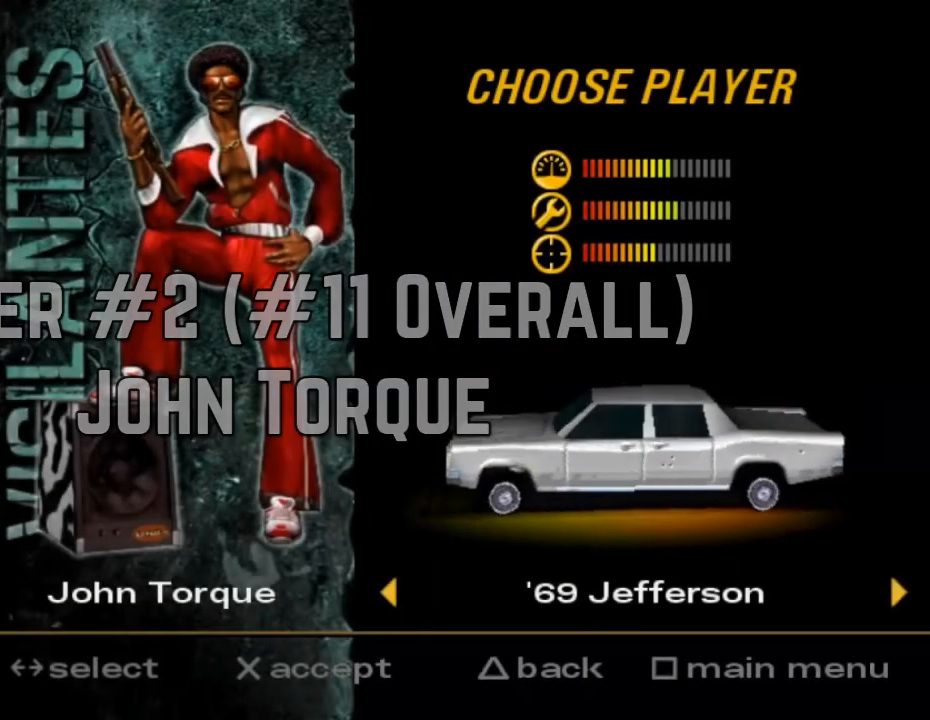
{"buttons": [], "left_stick": "center", "events": []}
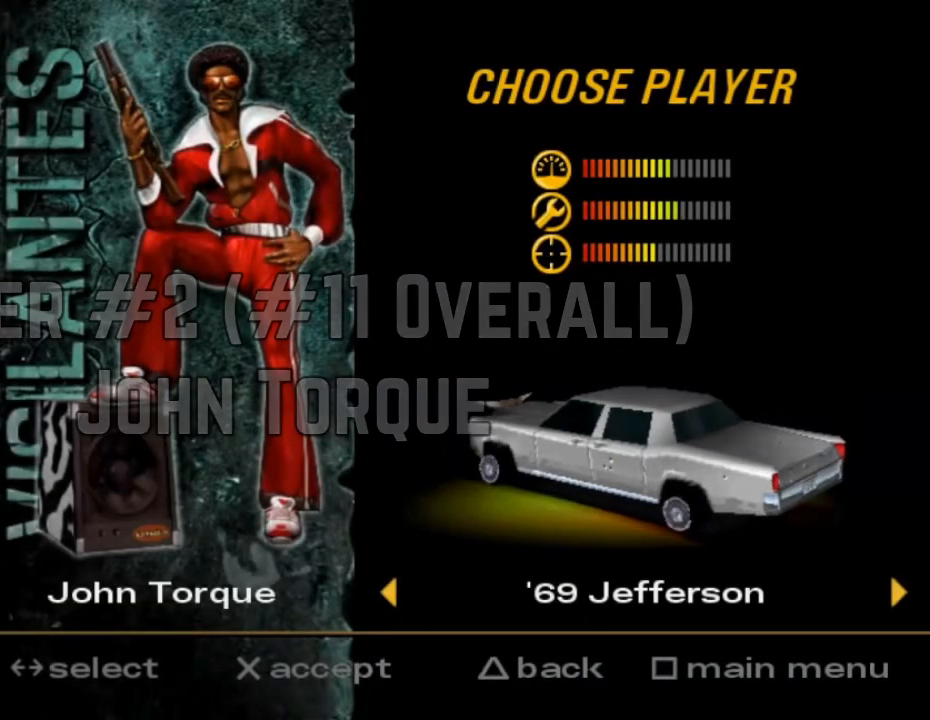
{"buttons": [], "left_stick": "center", "events": []}
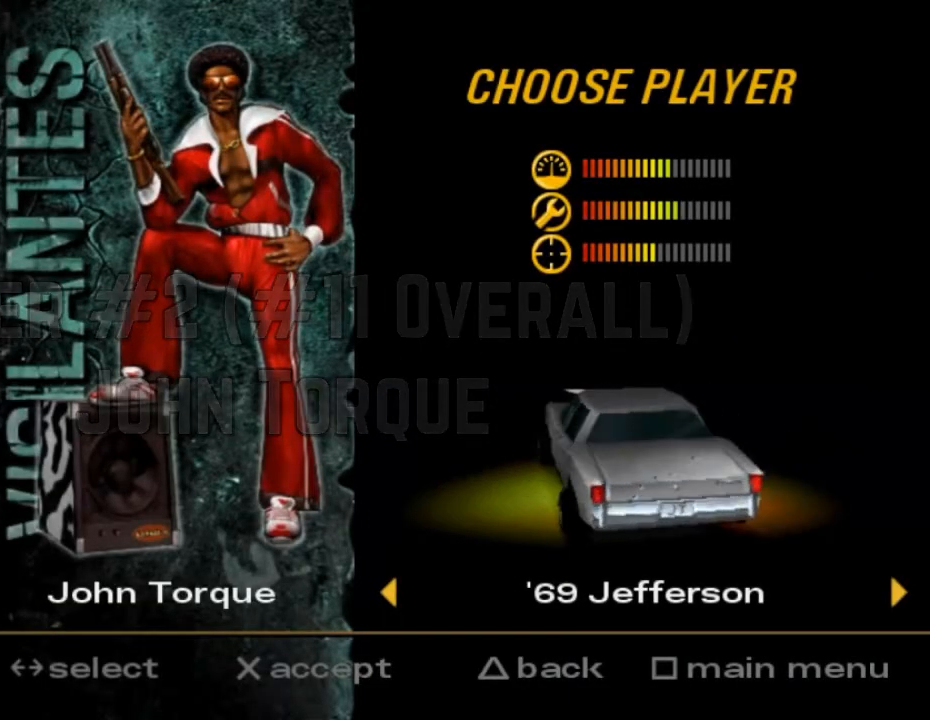
{"buttons": [], "left_stick": "center", "events": []}
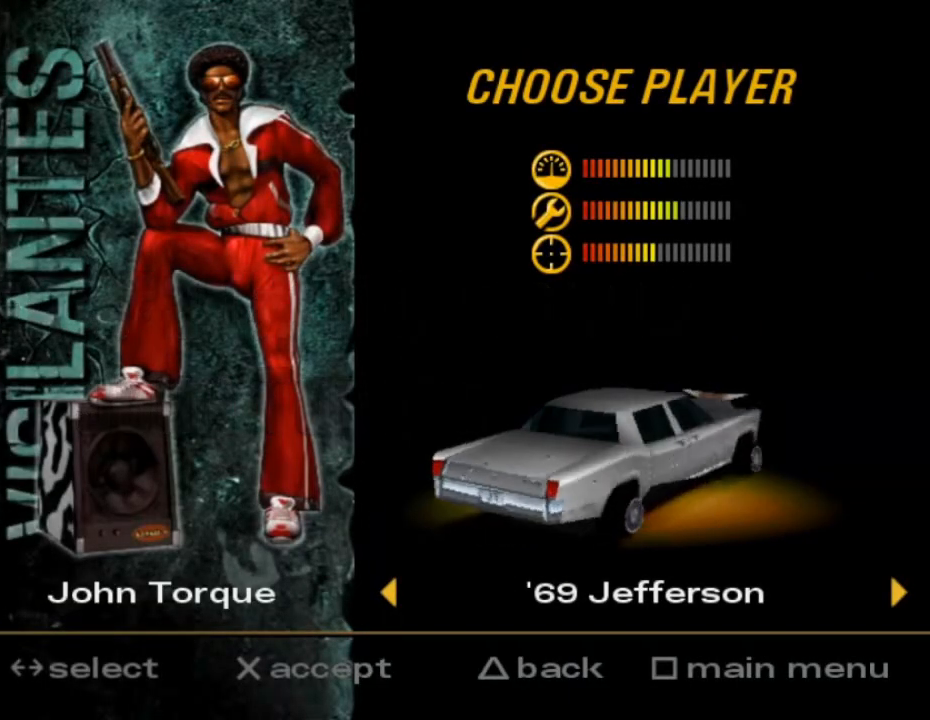
{"buttons": [], "left_stick": "center", "events": []}
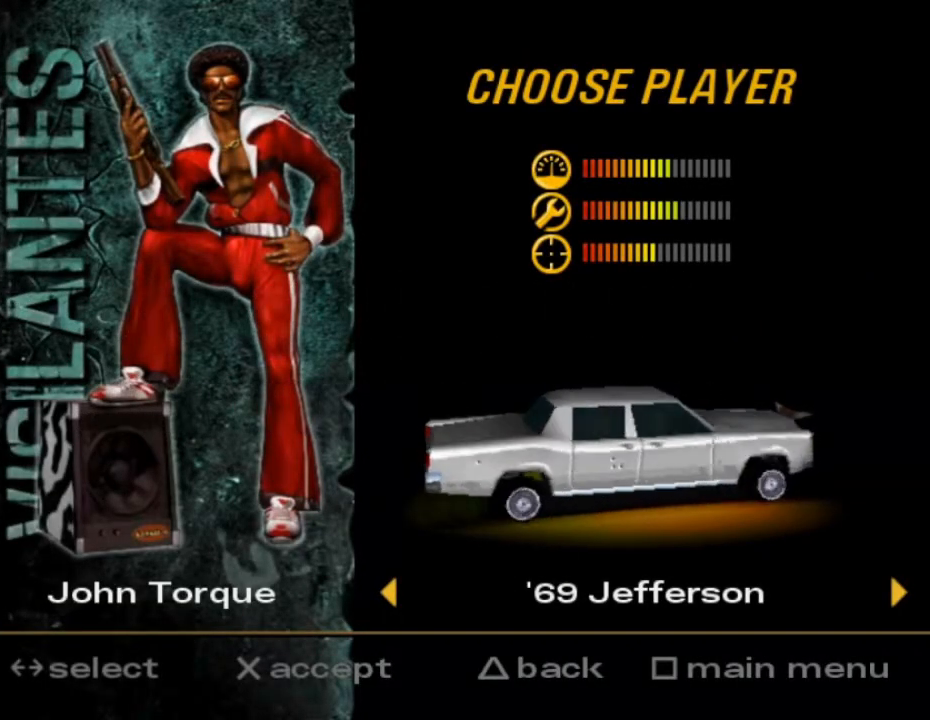
{"buttons": [], "left_stick": "center", "events": []}
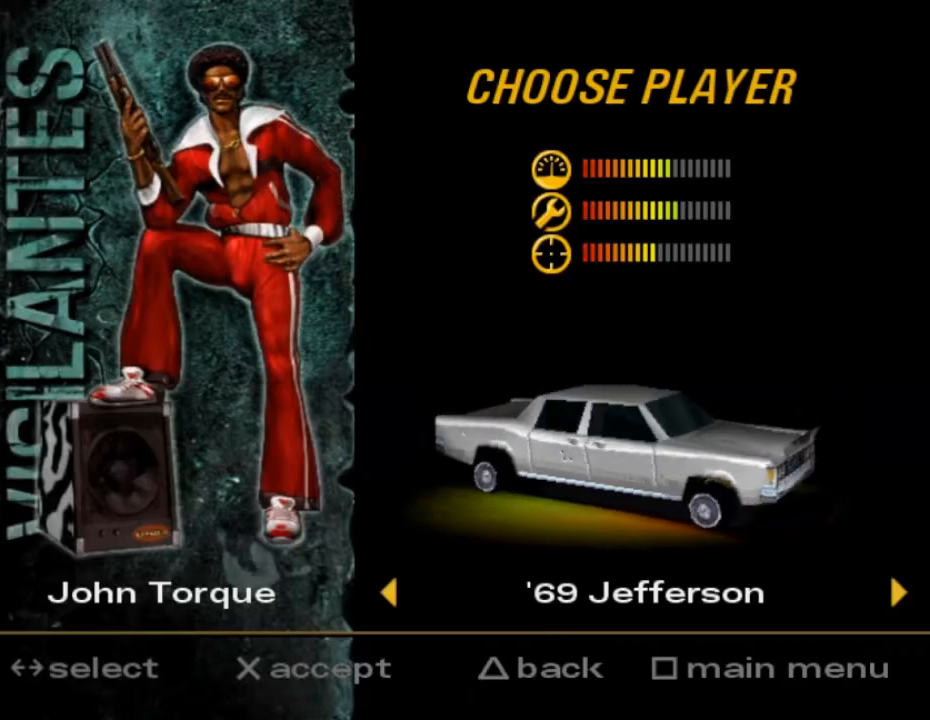
{"buttons": ["X", "R2"], "left_stick": "left", "events": [[134, "R2", "down"], [134, "left_stick", "left"], [200, "X", "down"]]}
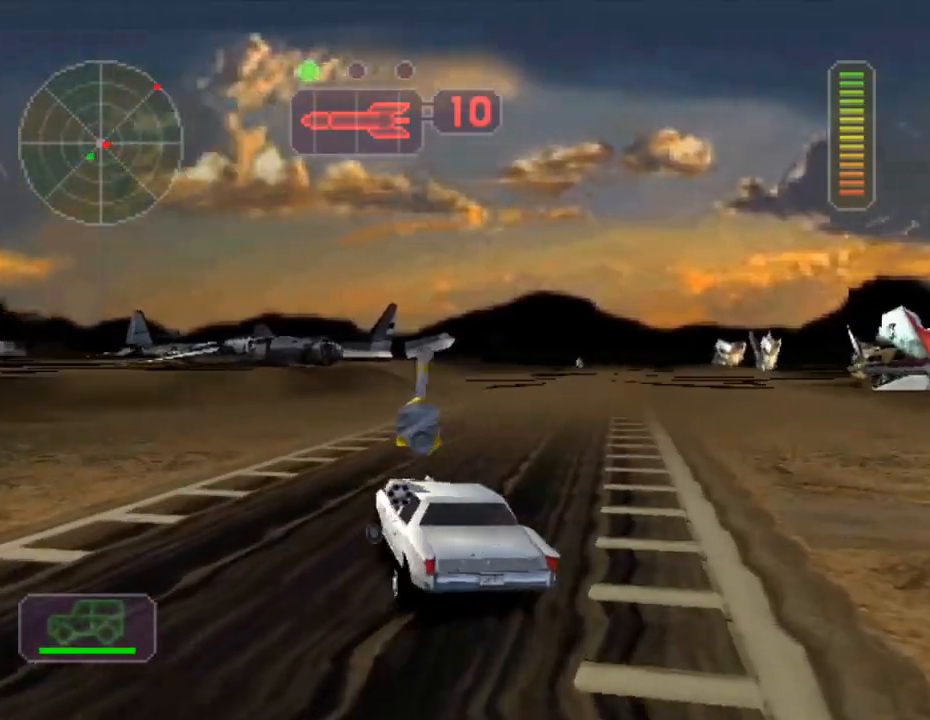
{"buttons": ["R2"], "left_stick": "up-left", "events": [[333, "left_stick", "up-left"], [367, "X", "up"]]}
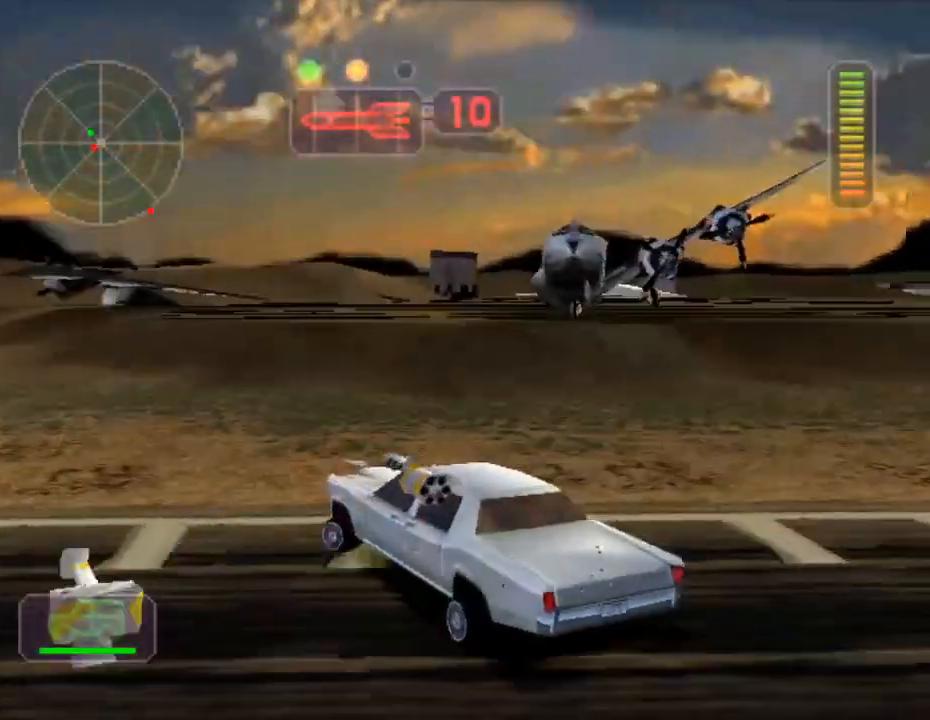
{"buttons": ["R2"], "left_stick": "right", "events": [[100, "left_stick", "center"], [251, "left_stick", "right"]]}
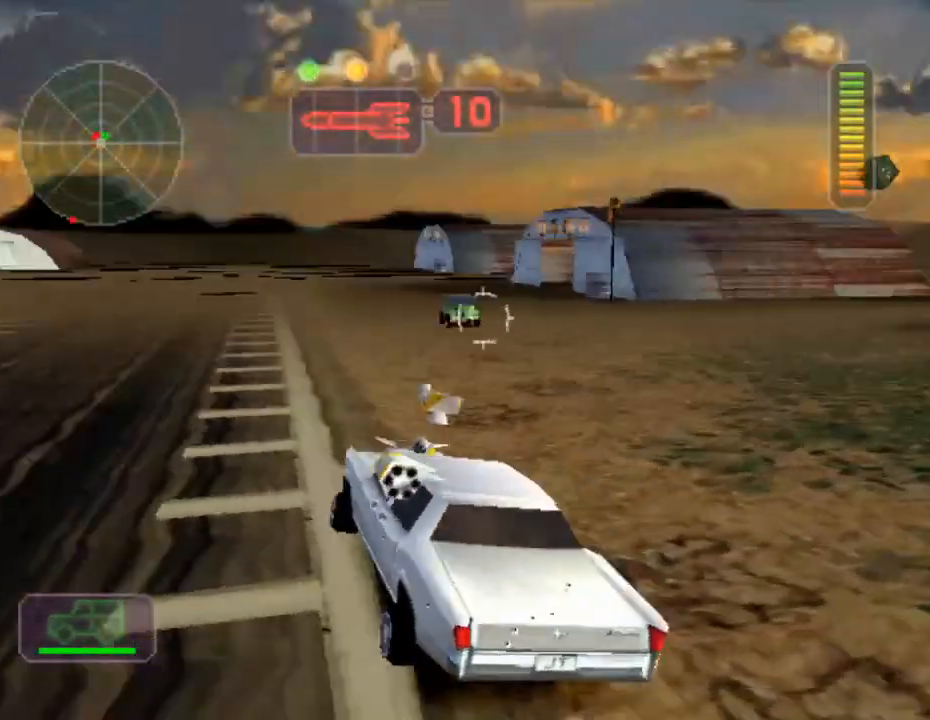
{"buttons": ["R2"], "left_stick": "center", "events": [[50, "X", "down"], [200, "X", "up"], [333, "left_stick", "center"]]}
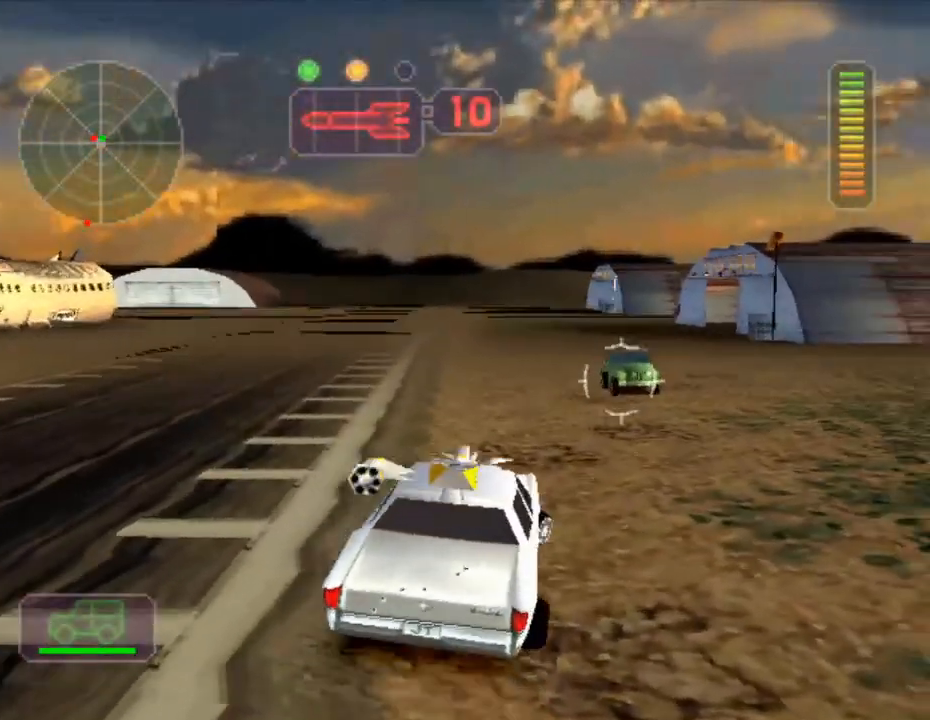
{"buttons": ["A", "X"], "left_stick": "right", "events": [[67, "left_stick", "right"], [200, "X", "down"], [234, "R2", "up"], [384, "L1", "down"], [417, "A", "down"], [501, "L1", "up"]]}
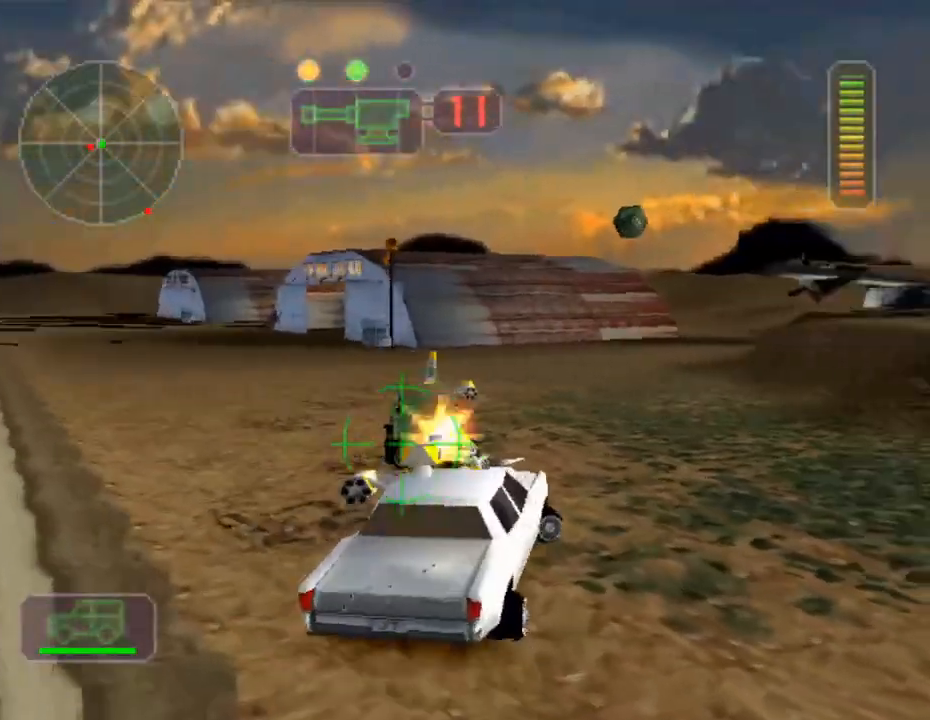
{"buttons": ["A", "X"], "left_stick": "left", "events": [[33, "L1", "down"], [33, "left_stick", "left"], [133, "L1", "up"], [183, "L1", "down"], [283, "L1", "up"], [367, "L1", "down"], [400, "L1", "up"], [434, "L1", "down"], [500, "L1", "up"]]}
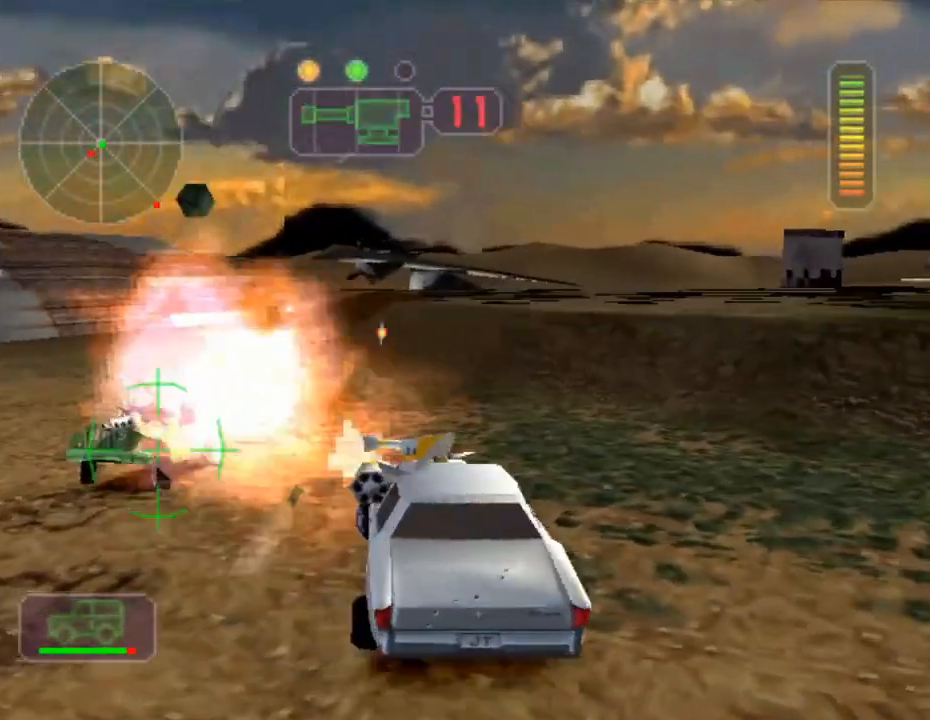
{"buttons": ["A", "X", "L1"], "left_stick": "up-left", "events": [[167, "L1", "down"], [167, "left_stick", "center"], [251, "L1", "up"], [267, "left_stick", "right"], [301, "L1", "down"], [401, "L1", "up"], [401, "left_stick", "left"], [451, "L1", "down"], [451, "left_stick", "up-left"]]}
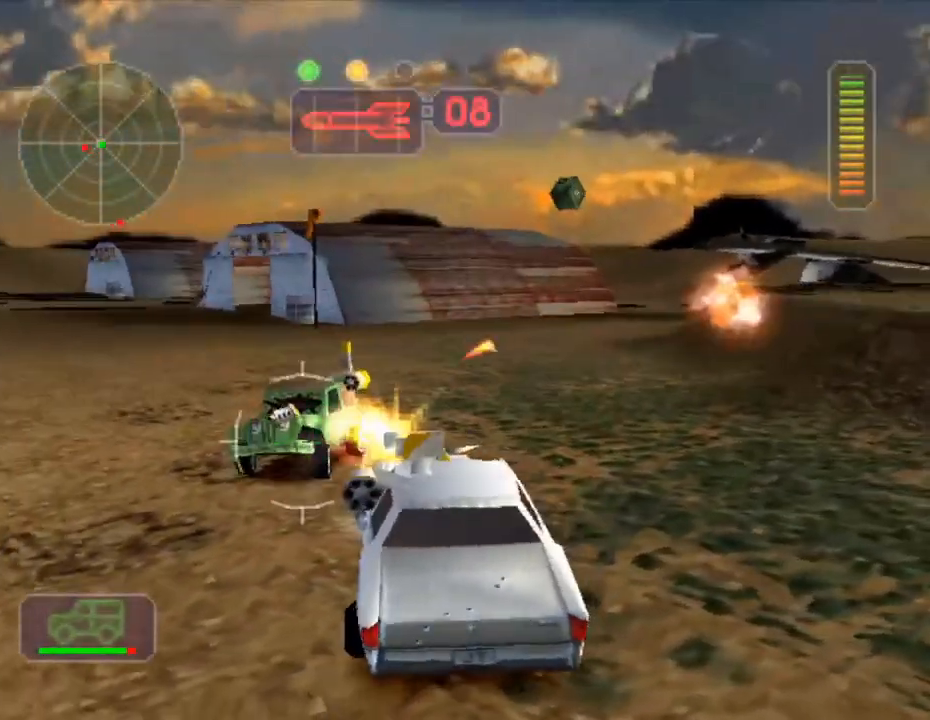
{"buttons": ["A", "X"], "left_stick": "right", "events": [[50, "L1", "up"], [117, "L1", "down"], [200, "L1", "up"], [217, "left_stick", "center"], [267, "L1", "down"], [283, "left_stick", "up"], [350, "left_stick", "right"], [467, "L1", "up"]]}
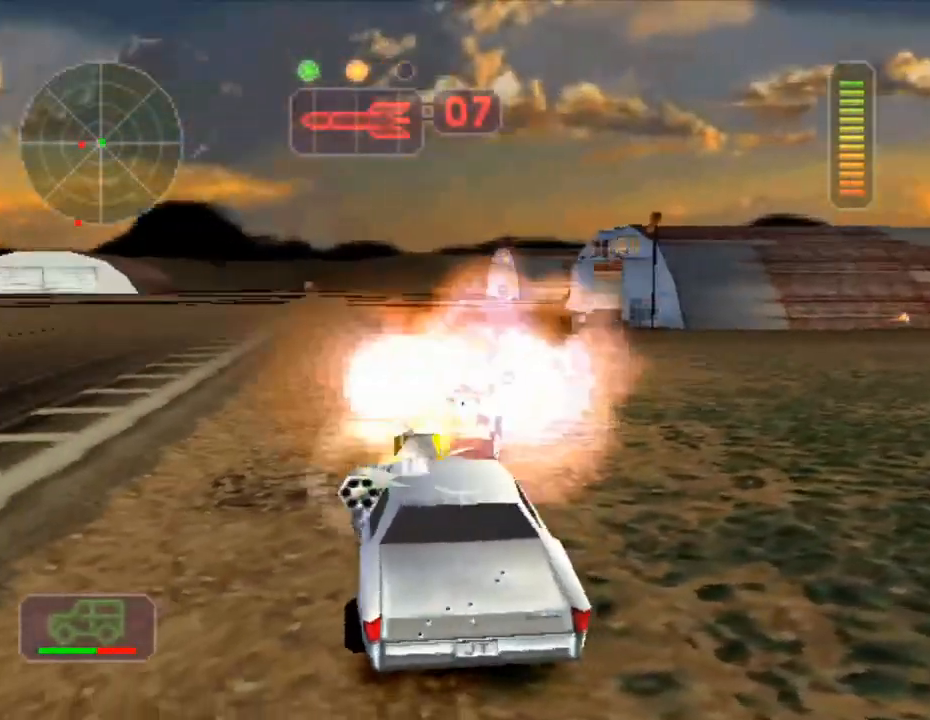
{"buttons": ["A", "X"], "left_stick": "right", "events": [[34, "L1", "down"], [134, "L1", "up"], [200, "L1", "down"], [200, "left_stick", "up-left"], [284, "L1", "up"], [351, "L1", "down"], [384, "left_stick", "right"], [451, "L1", "up"]]}
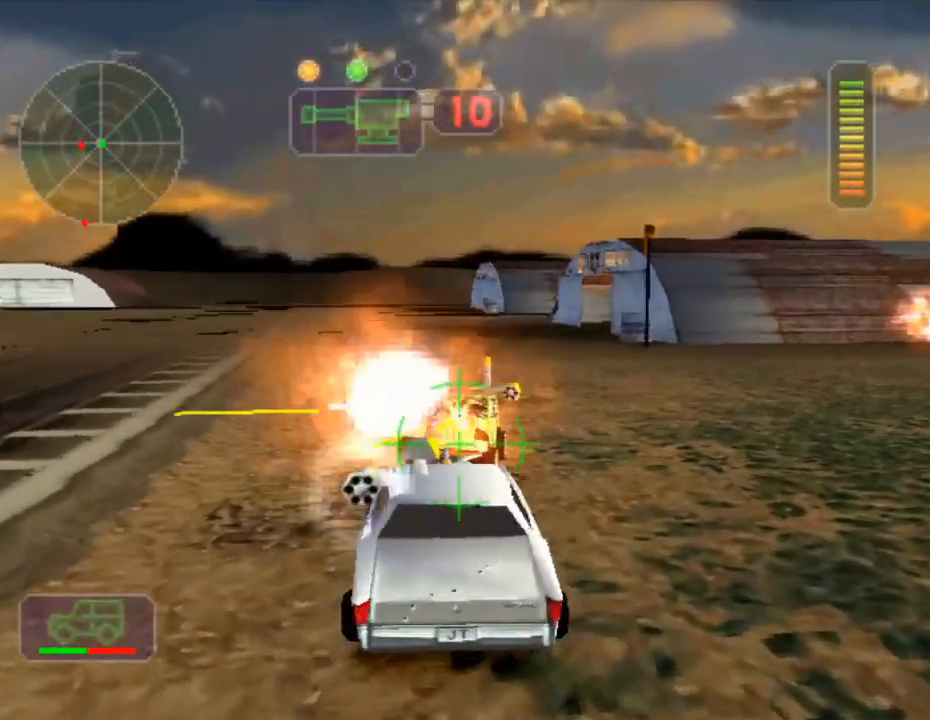
{"buttons": ["A", "X", "L1"], "left_stick": "center", "events": [[33, "L1", "down"], [117, "L1", "up"], [133, "left_stick", "left"], [167, "L1", "down"], [183, "left_stick", "up-left"], [267, "L1", "up"], [300, "left_stick", "right"], [333, "L1", "down"], [434, "L1", "up"], [500, "L1", "down"], [500, "left_stick", "center"]]}
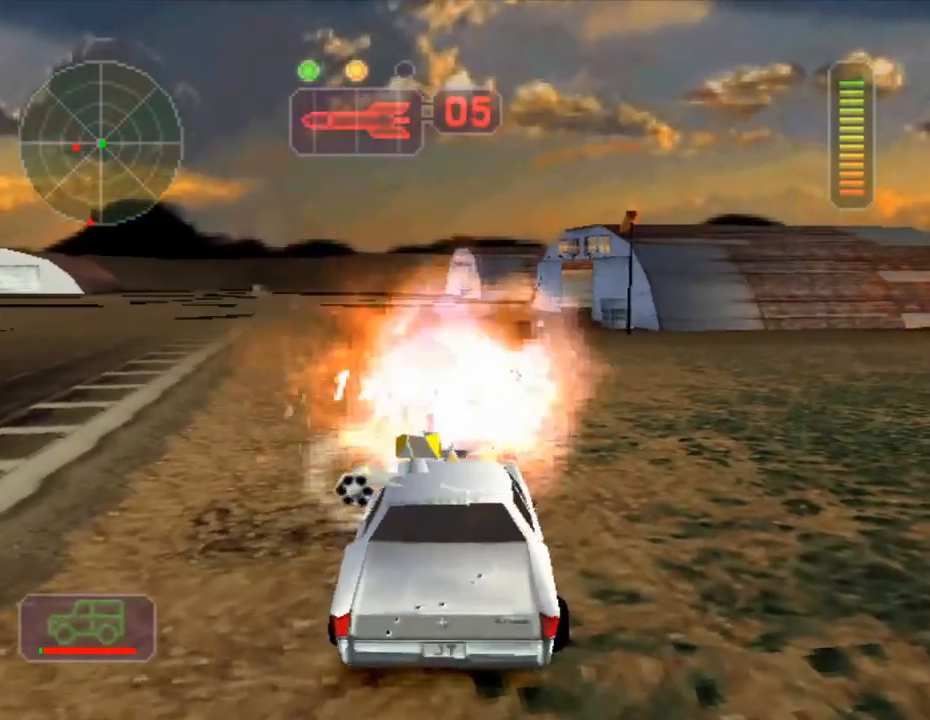
{"buttons": ["A", "X", "L1"], "left_stick": "right", "events": [[17, "left_stick", "left"], [84, "L1", "up"], [150, "L1", "down"], [150, "left_stick", "right"], [251, "L1", "up"], [317, "L1", "down"], [334, "left_stick", "left"], [417, "L1", "up"], [417, "left_stick", "right"], [467, "L1", "down"]]}
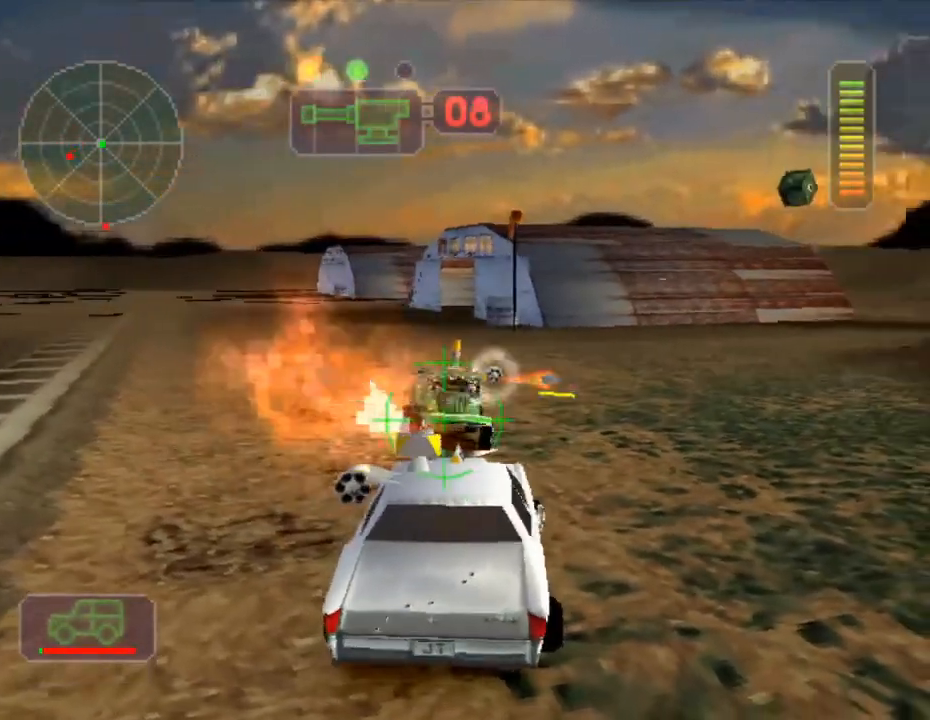
{"buttons": ["X"], "left_stick": "right", "events": [[16, "L1", "up"], [83, "L1", "down"], [117, "left_stick", "up-left"], [183, "L1", "up"], [267, "L1", "down"], [333, "L1", "up"], [333, "left_stick", "center"], [367, "A", "up"], [484, "left_stick", "right"]]}
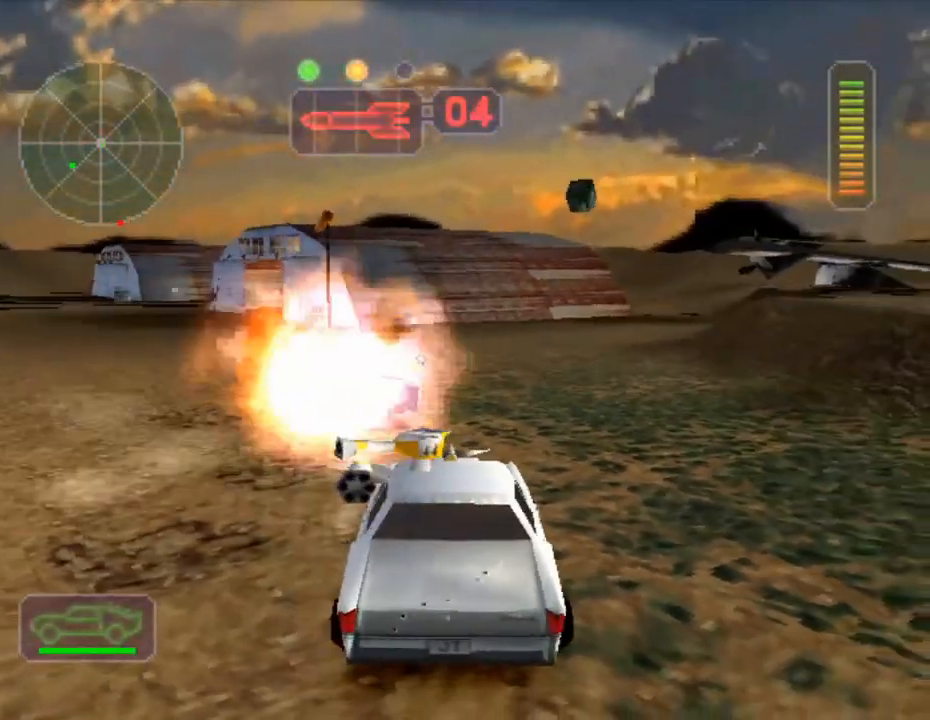
{"buttons": [], "left_stick": "center", "events": [[67, "left_stick", "center"], [150, "left_stick", "right"], [317, "X", "up"], [317, "left_stick", "center"]]}
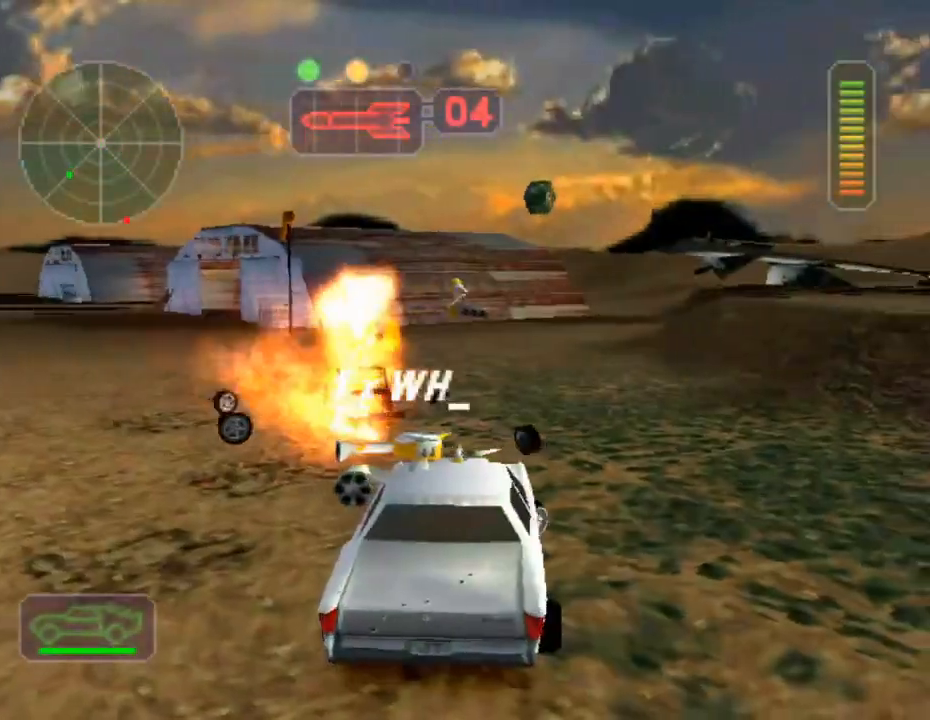
{"buttons": ["X"], "left_stick": "left", "events": [[16, "left_stick", "right"], [117, "X", "down"], [250, "left_stick", "center"], [267, "X", "up"], [434, "left_stick", "left"], [500, "X", "down"]]}
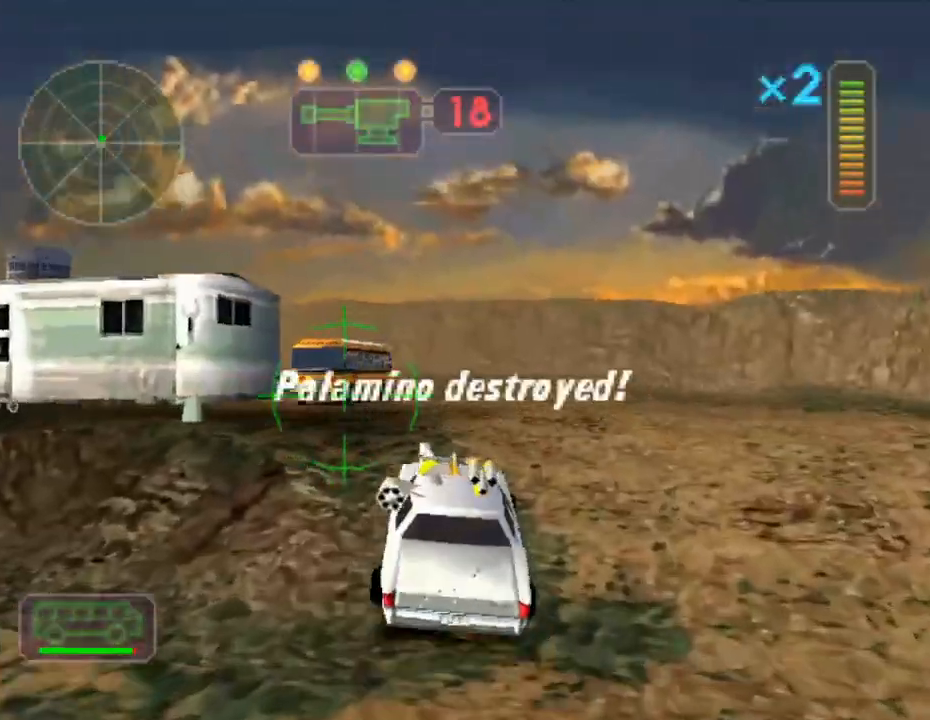
{"buttons": ["A", "X", "L1"], "left_stick": "right", "events": [[301, "left_stick", "center"], [351, "left_stick", "right"], [417, "L1", "down"], [451, "A", "down"]]}
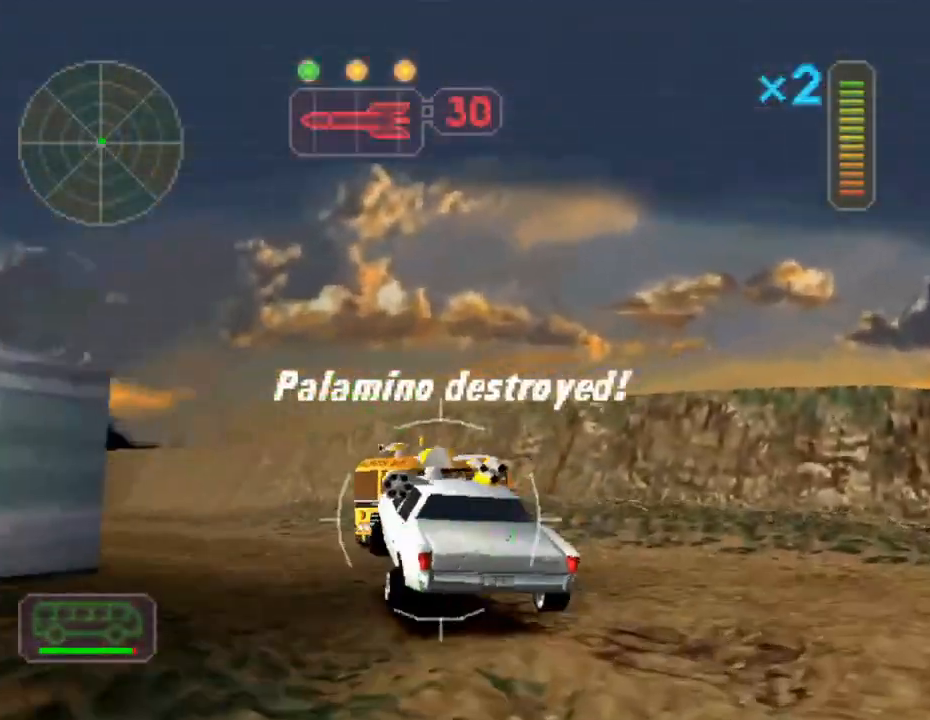
{"buttons": ["A", "X"], "left_stick": "up-left", "events": [[33, "L1", "up"], [83, "L1", "down"], [183, "L1", "up"], [233, "L1", "down"], [267, "left_stick", "up-left"], [333, "L1", "up"], [400, "L1", "down"], [484, "L1", "up"]]}
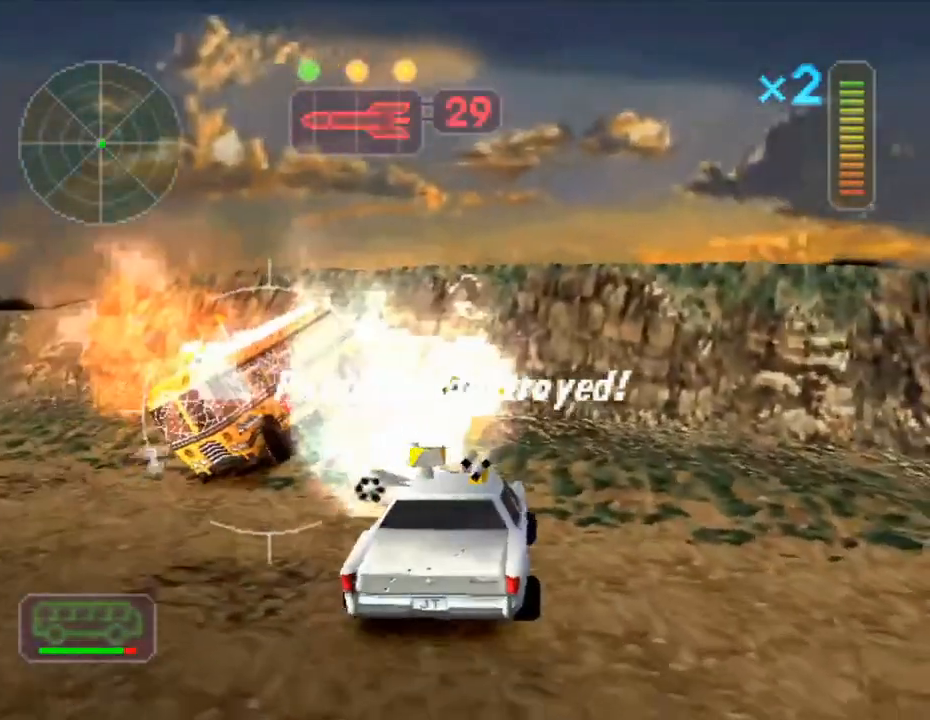
{"buttons": ["A", "X", "L1"], "left_stick": "left", "events": [[67, "L1", "down"], [134, "L1", "up"], [317, "left_stick", "center"], [384, "L1", "down"], [384, "left_stick", "right"], [417, "A", "up"], [451, "A", "down"], [501, "left_stick", "left"]]}
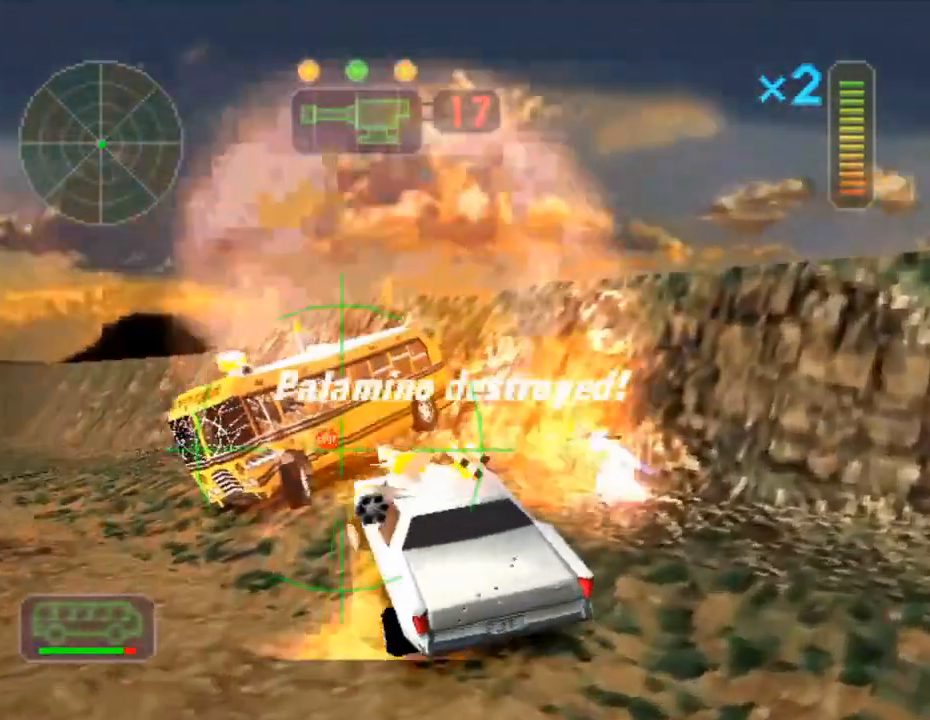
{"buttons": ["A", "X"], "left_stick": "right", "events": [[16, "L1", "up"], [66, "L1", "down"], [100, "left_stick", "up"], [150, "L1", "up"], [217, "L1", "down"], [267, "left_stick", "up-left"], [317, "L1", "up"], [383, "L1", "down"], [434, "left_stick", "up"], [484, "L1", "up"], [484, "left_stick", "right"]]}
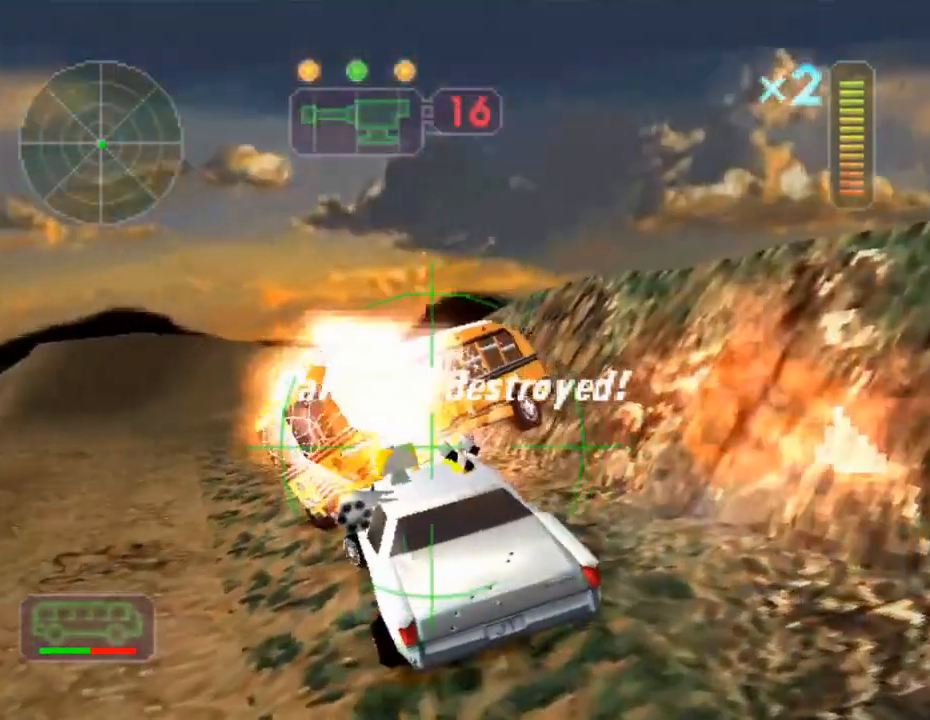
{"buttons": ["R2"], "left_stick": "up-left", "events": [[67, "L1", "down"], [150, "L1", "up"], [167, "left_stick", "left"], [217, "L1", "down"], [267, "left_stick", "up"], [317, "L1", "up"], [351, "L1", "down"], [401, "left_stick", "up-left"], [451, "L1", "up"], [484, "A", "up"], [484, "R2", "down"], [484, "X", "up"]]}
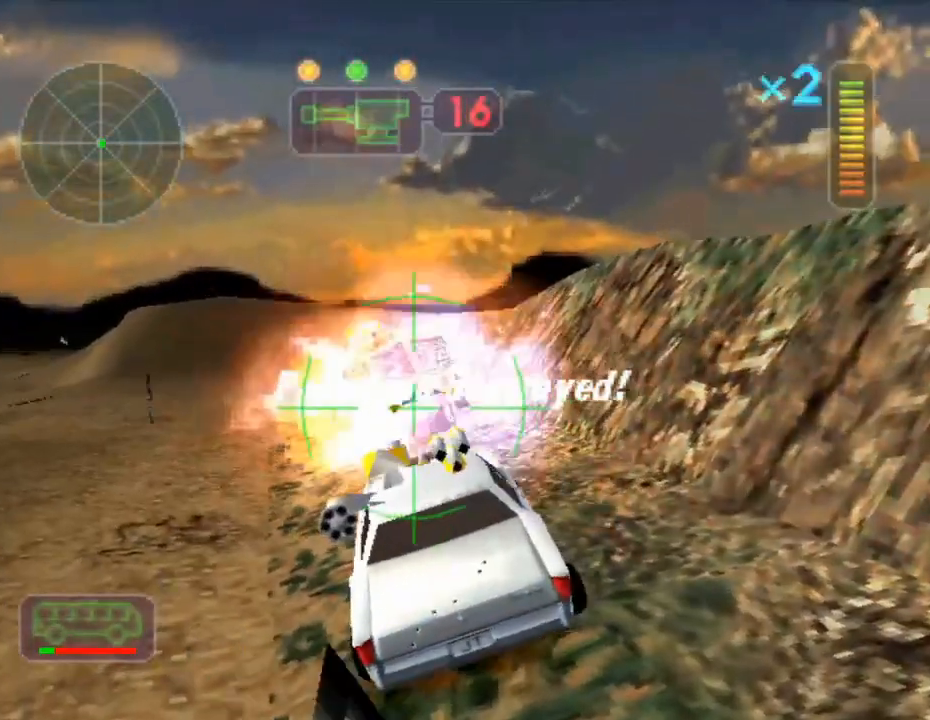
{"buttons": ["A", "L1", "R2"], "left_stick": "right", "events": [[16, "L1", "down"], [66, "A", "down"], [83, "L1", "up"], [83, "left_stick", "center"], [150, "L1", "down"], [183, "left_stick", "up-left"], [250, "L1", "up"], [317, "L1", "down"], [317, "left_stick", "center"], [367, "left_stick", "right"], [400, "L1", "up"], [467, "L1", "down"]]}
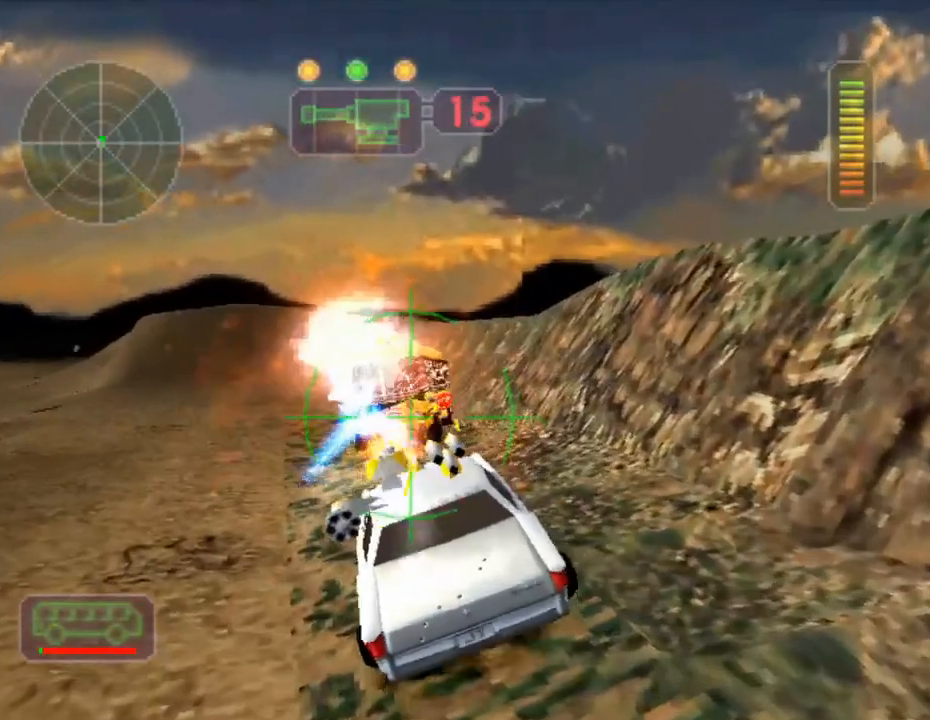
{"buttons": ["A", "L1", "R2"], "left_stick": "left", "events": [[34, "left_stick", "up-left"], [84, "L1", "up"], [134, "L1", "down"], [200, "L1", "up"], [217, "left_stick", "right"], [251, "L1", "down"], [351, "L1", "up"], [417, "L1", "down"], [501, "left_stick", "left"]]}
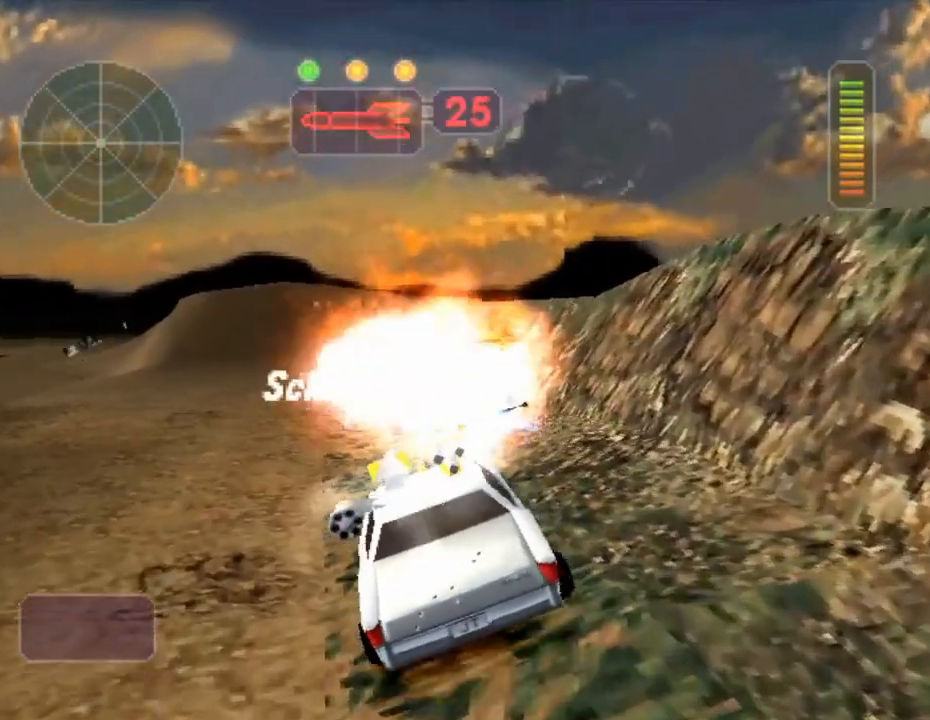
{"buttons": [], "left_stick": "center", "events": [[16, "A", "up"], [16, "L1", "up"], [117, "X", "down"], [200, "R2", "up"], [200, "X", "up"], [200, "left_stick", "center"]]}